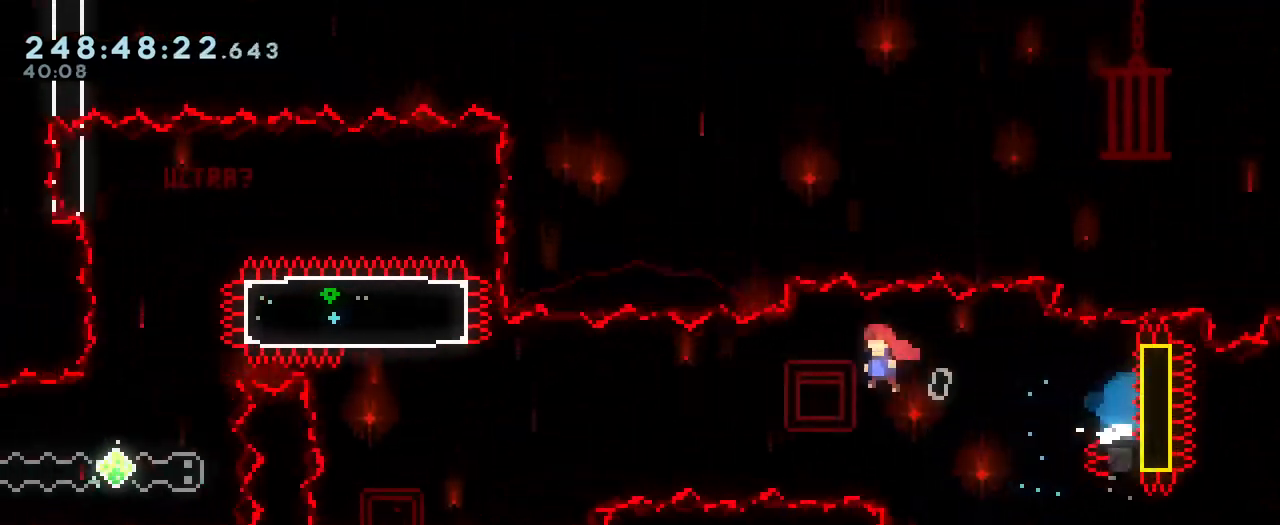
Gameplay with a controller (Nintendo layout); each line is a JSON object with the inputs held at the frame after it. "events" lists button and stick changes between this image and that frame as [ms after this image, input, new state], when the widget could be followed in between. Not read: DPAD_LEFT HOME L1 L3 R1 R3.
{"buttons": ["B", "Y"], "left_stick": "up-left", "right_stick": "center", "events": [[66, "L2", "up"], [417, "Y", "down"]]}
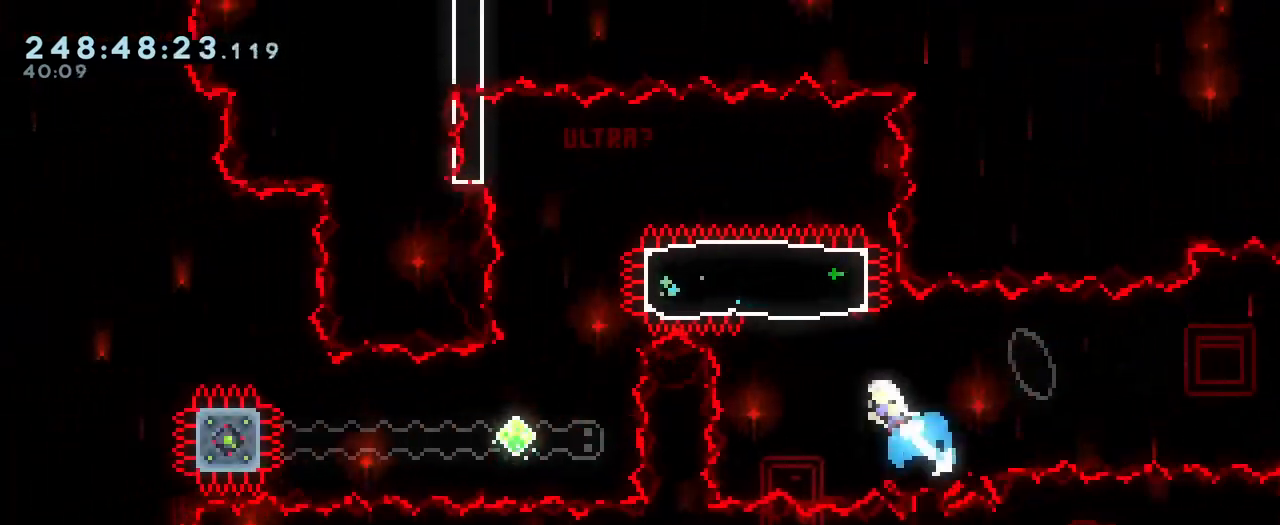
{"buttons": [], "left_stick": "left", "right_stick": "center", "events": [[100, "Y", "up"], [117, "B", "up"], [284, "B", "down"], [284, "left_stick", "left"], [451, "B", "up"]]}
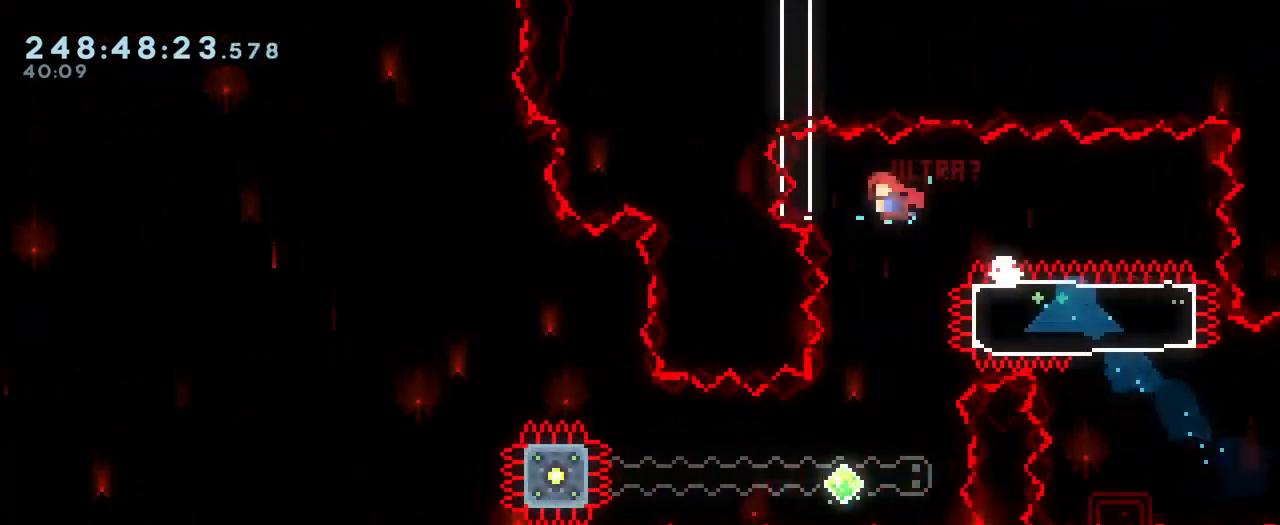
{"buttons": [], "left_stick": "up", "right_stick": "center", "events": [[150, "left_stick", "up-left"], [300, "left_stick", "center"], [383, "left_stick", "up"]]}
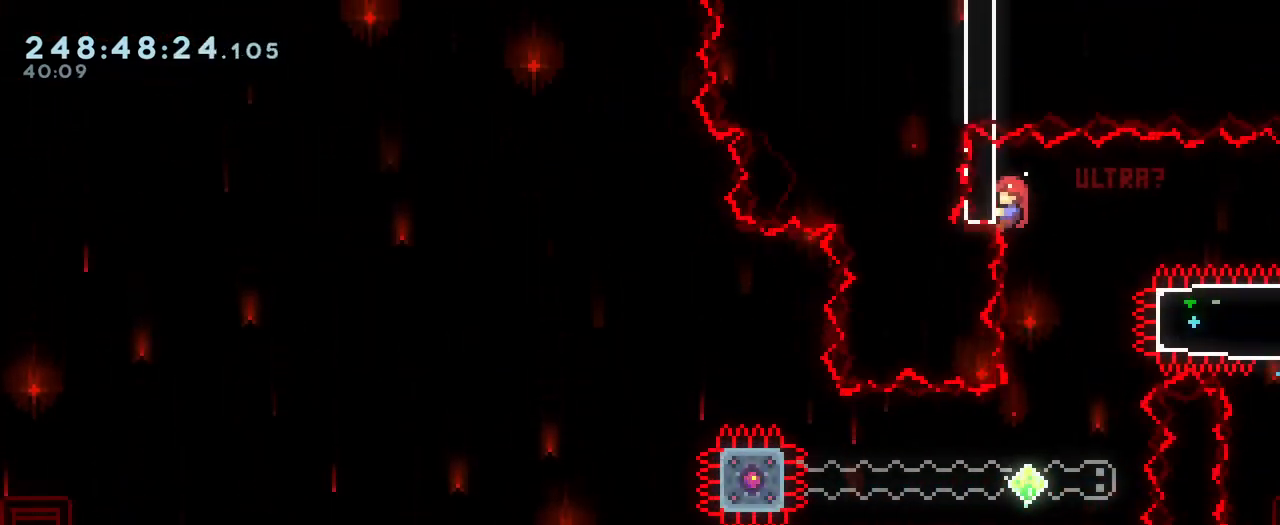
{"buttons": [], "left_stick": "center", "right_stick": "center", "events": [[50, "left_stick", "center"]]}
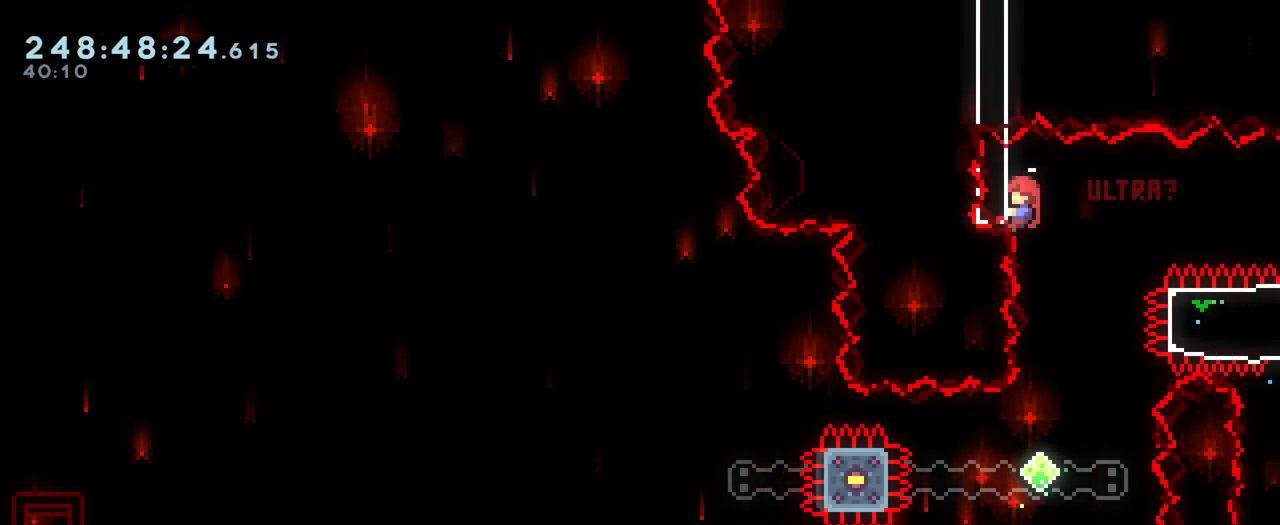
{"buttons": [], "left_stick": "center", "right_stick": "center", "events": []}
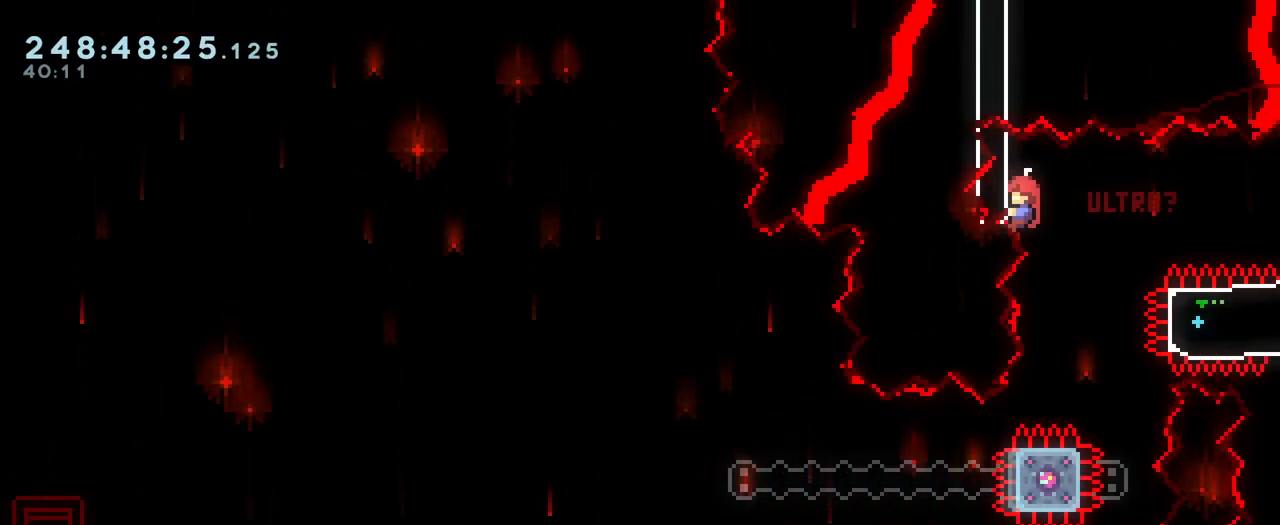
{"buttons": [], "left_stick": "center", "right_stick": "center", "events": []}
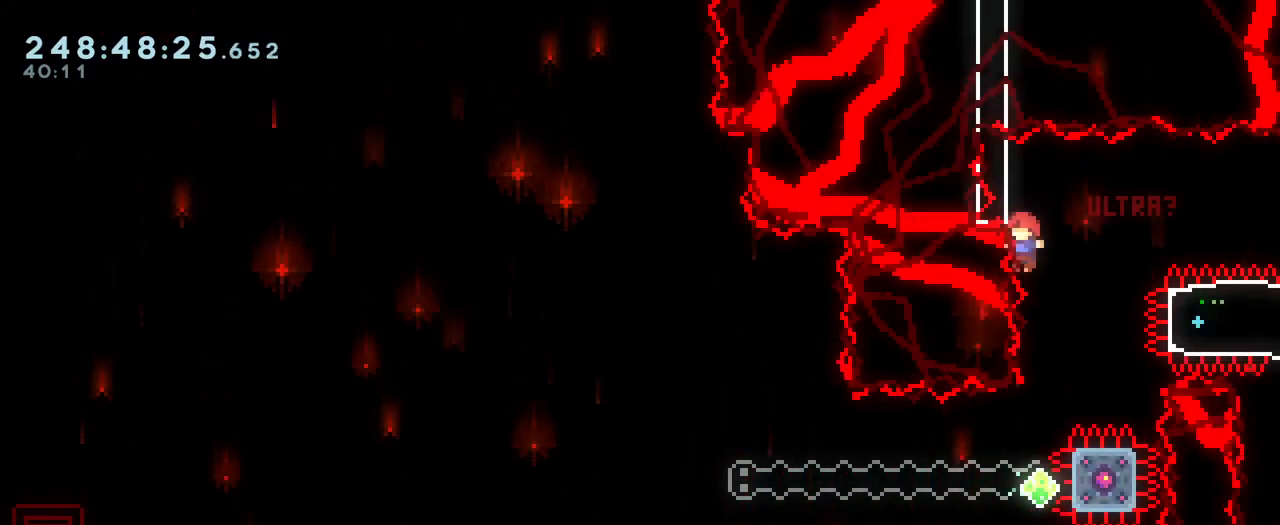
{"buttons": ["Y", "L2"], "left_stick": "left", "right_stick": "center", "events": [[333, "L2", "down"], [367, "left_stick", "left"], [417, "Y", "down"]]}
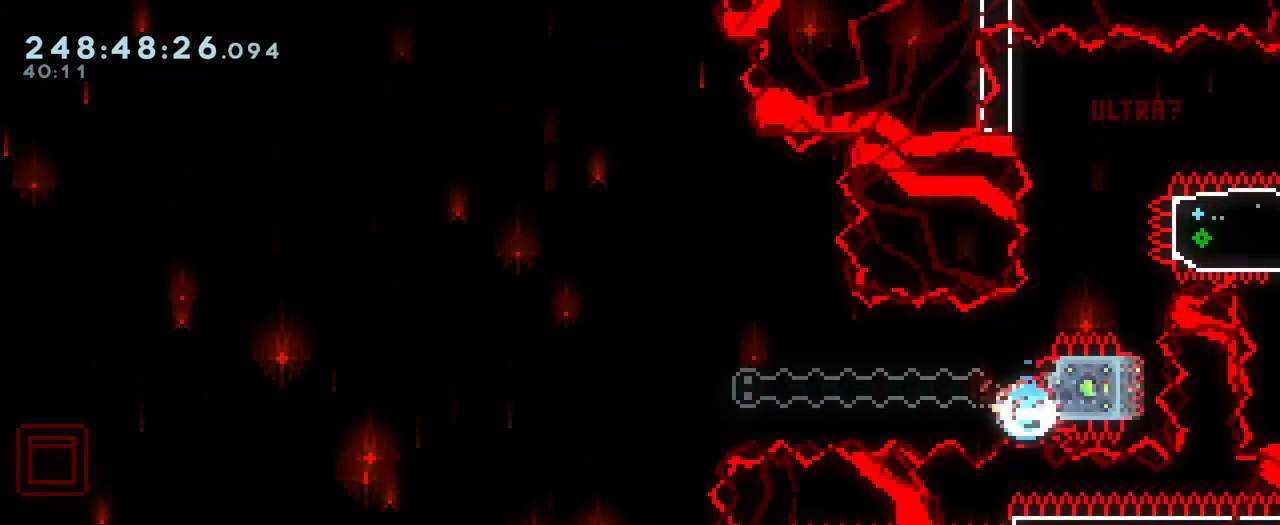
{"buttons": ["L2"], "left_stick": "down-left", "right_stick": "center", "events": [[50, "left_stick", "down-left"], [67, "Y", "up"], [184, "B", "down"], [267, "Y", "down"], [401, "Y", "up"], [434, "B", "up"]]}
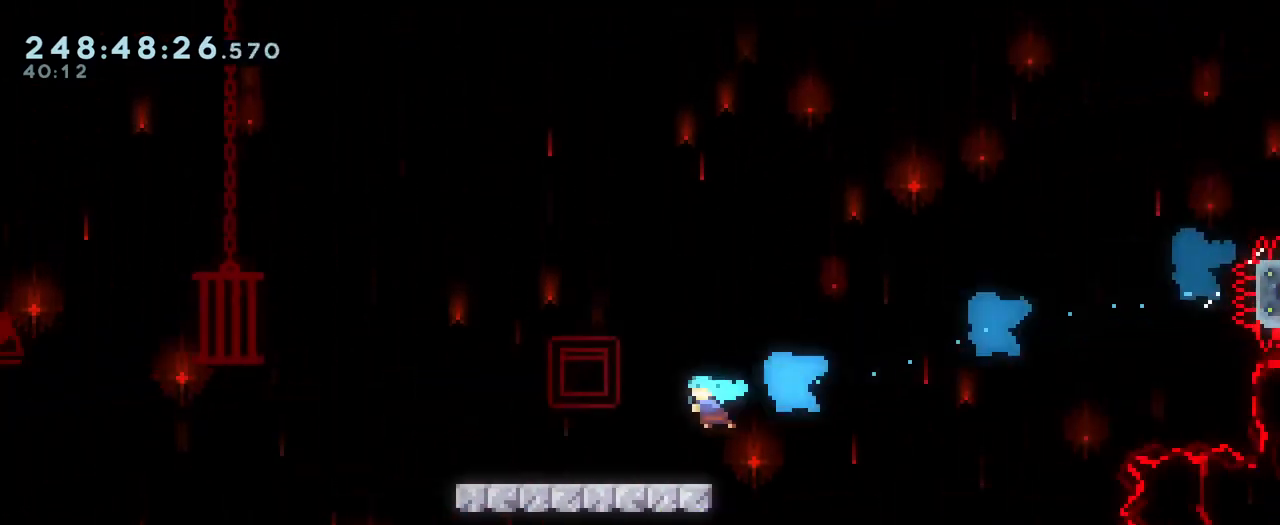
{"buttons": ["B"], "left_stick": "up-left", "right_stick": "center", "events": [[67, "L2", "up"], [83, "left_stick", "left"], [150, "B", "down"], [284, "left_stick", "up-left"]]}
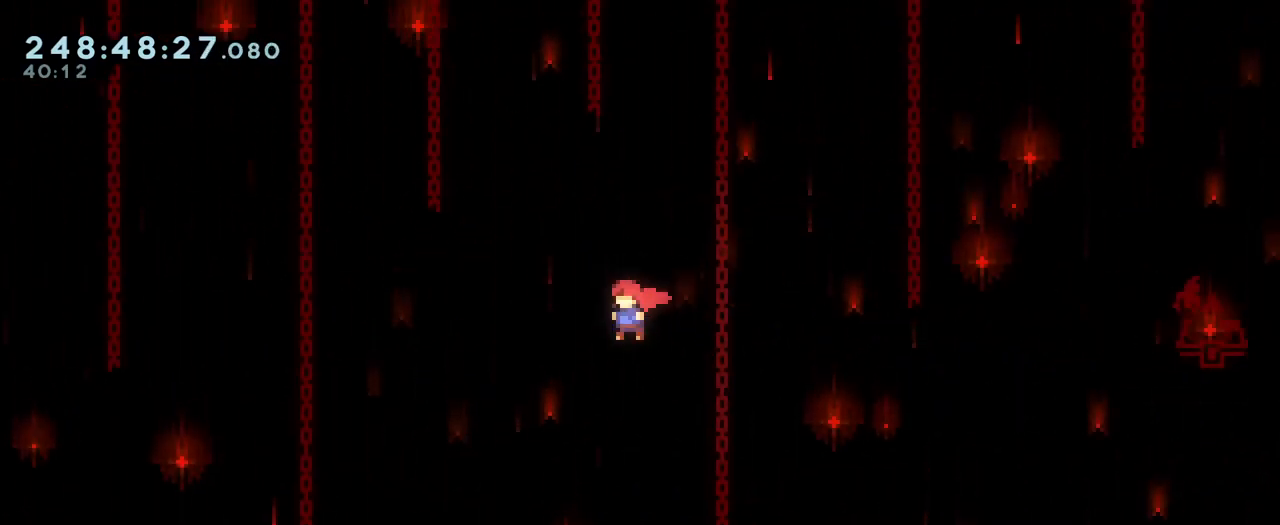
{"buttons": ["B"], "left_stick": "up-left", "right_stick": "center", "events": []}
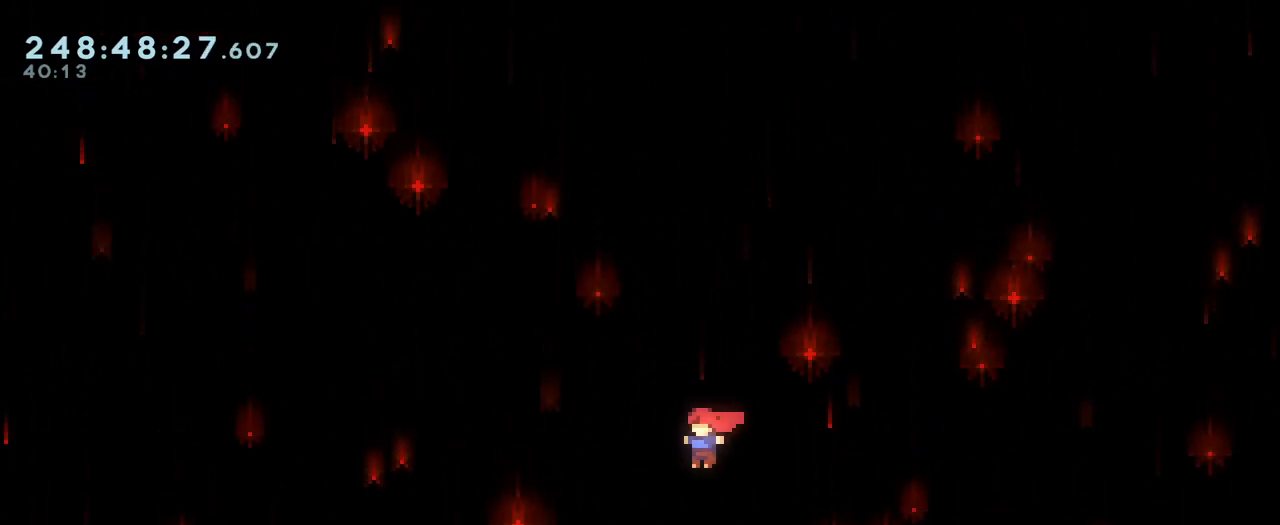
{"buttons": ["B", "Y"], "left_stick": "up-left", "right_stick": "center", "events": [[500, "Y", "down"]]}
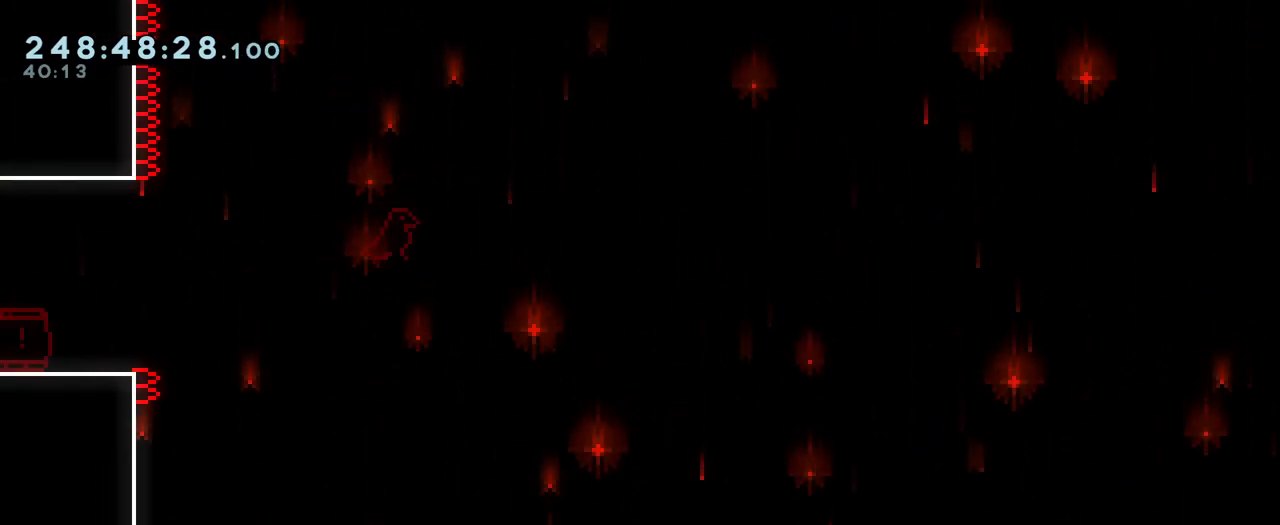
{"buttons": [], "left_stick": "up", "right_stick": "center", "events": [[234, "Y", "up"], [317, "B", "up"], [484, "left_stick", "up"]]}
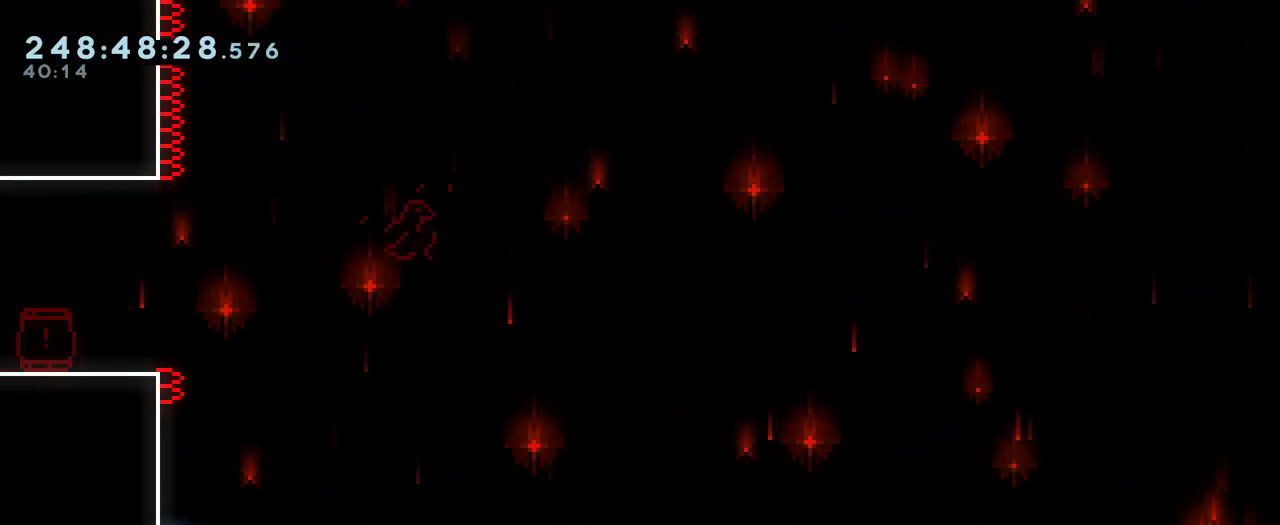
{"buttons": ["B"], "left_stick": "up-left", "right_stick": "center", "events": [[133, "left_stick", "center"], [217, "B", "down"], [484, "left_stick", "up-left"]]}
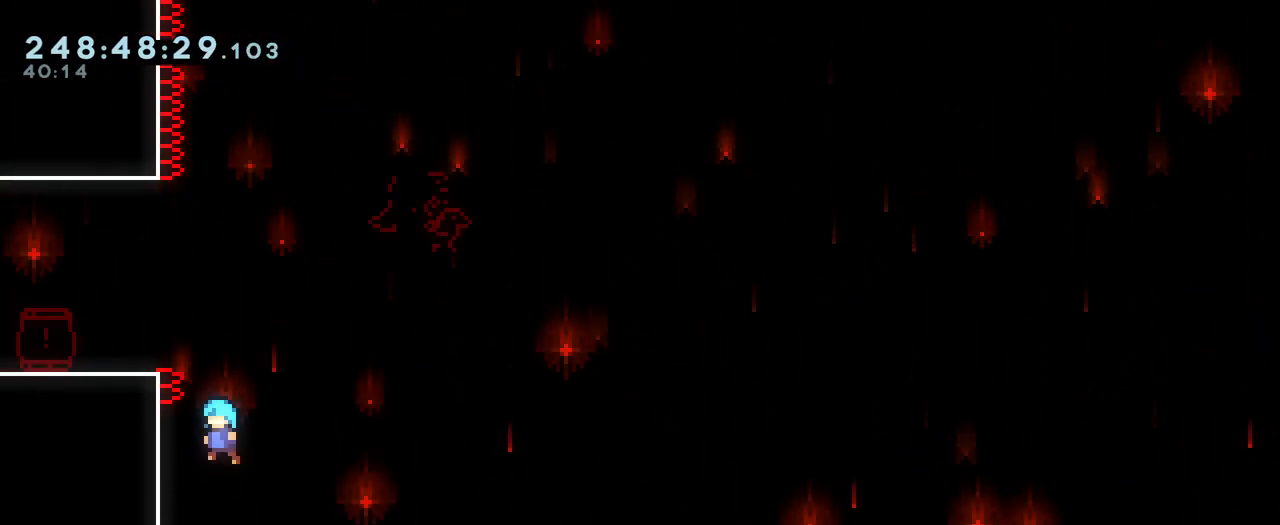
{"buttons": [], "left_stick": "center", "right_stick": "center", "events": [[201, "B", "up"], [217, "left_stick", "center"], [334, "left_stick", "up"], [468, "left_stick", "center"]]}
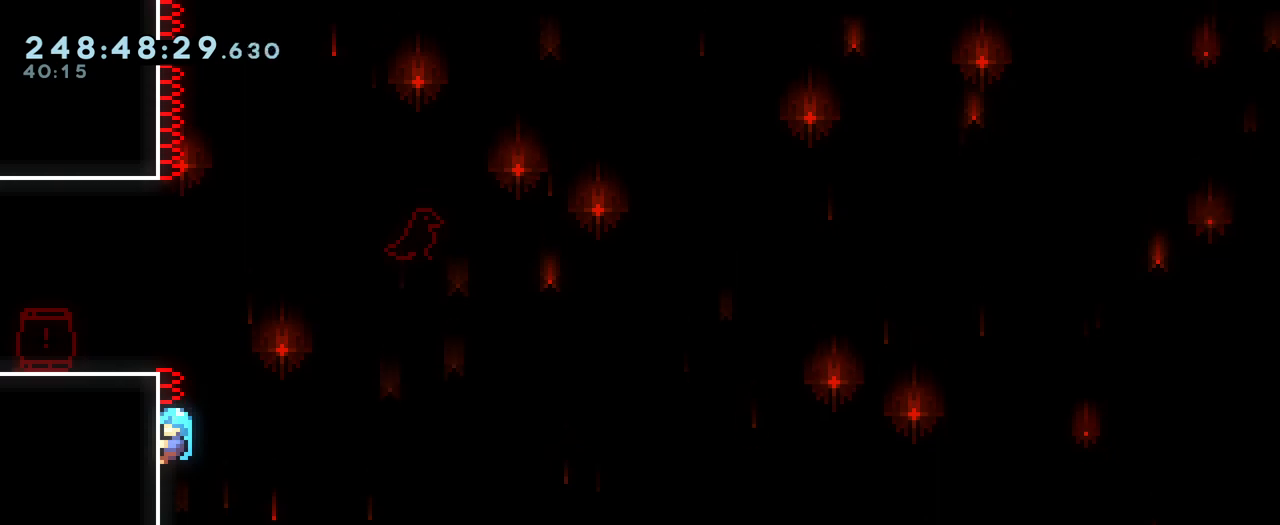
{"buttons": ["B"], "left_stick": "up-left", "right_stick": "center", "events": [[217, "B", "down"], [284, "left_stick", "up-left"]]}
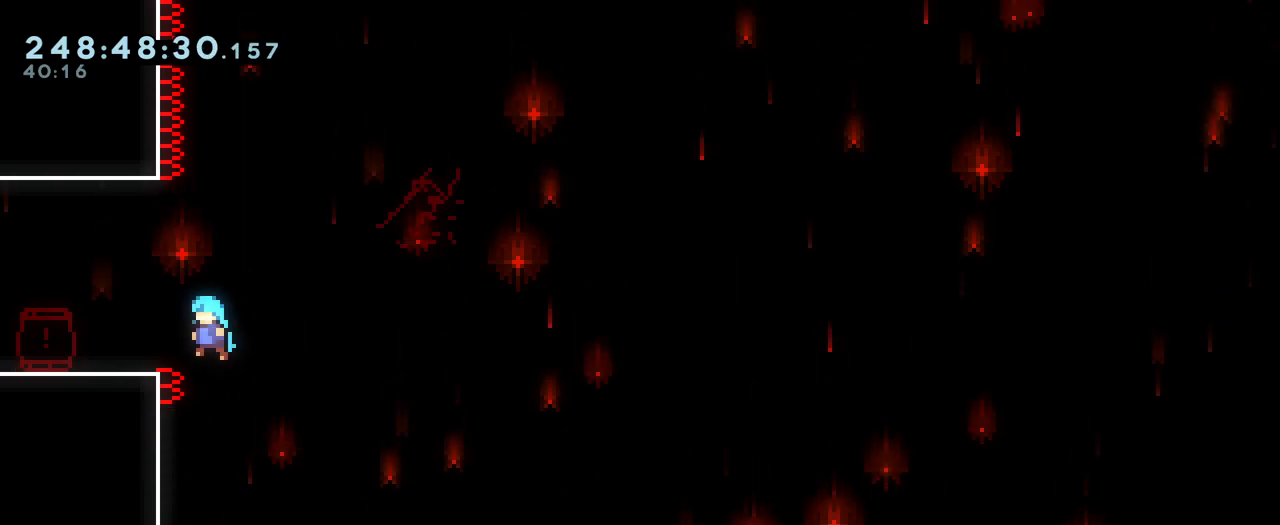
{"buttons": [], "left_stick": "up-left", "right_stick": "center", "events": [[301, "B", "up"]]}
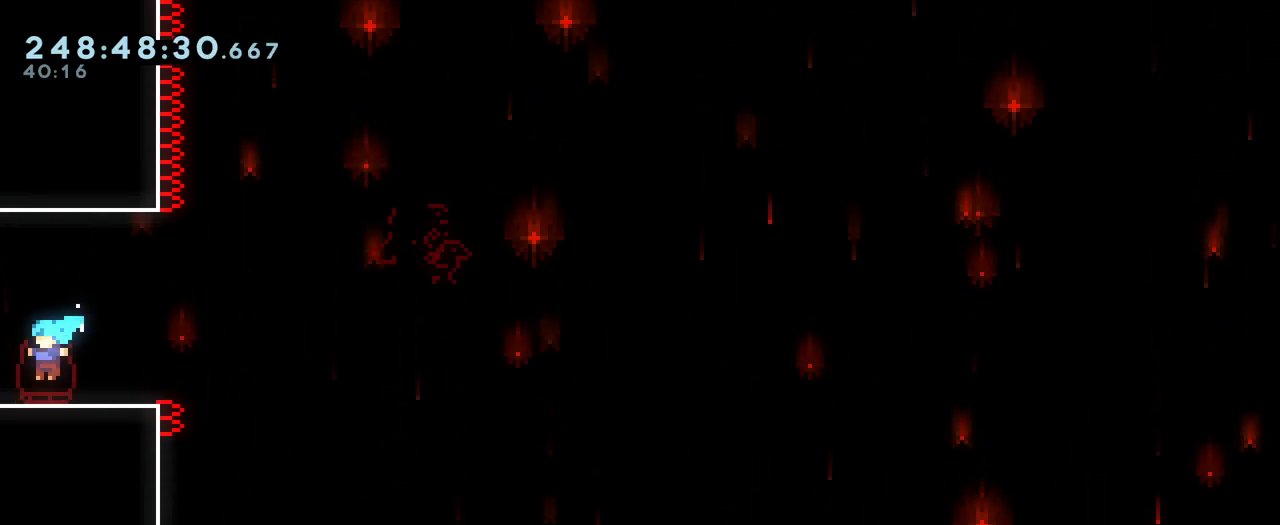
{"buttons": [], "left_stick": "left", "right_stick": "center", "events": [[83, "left_stick", "left"]]}
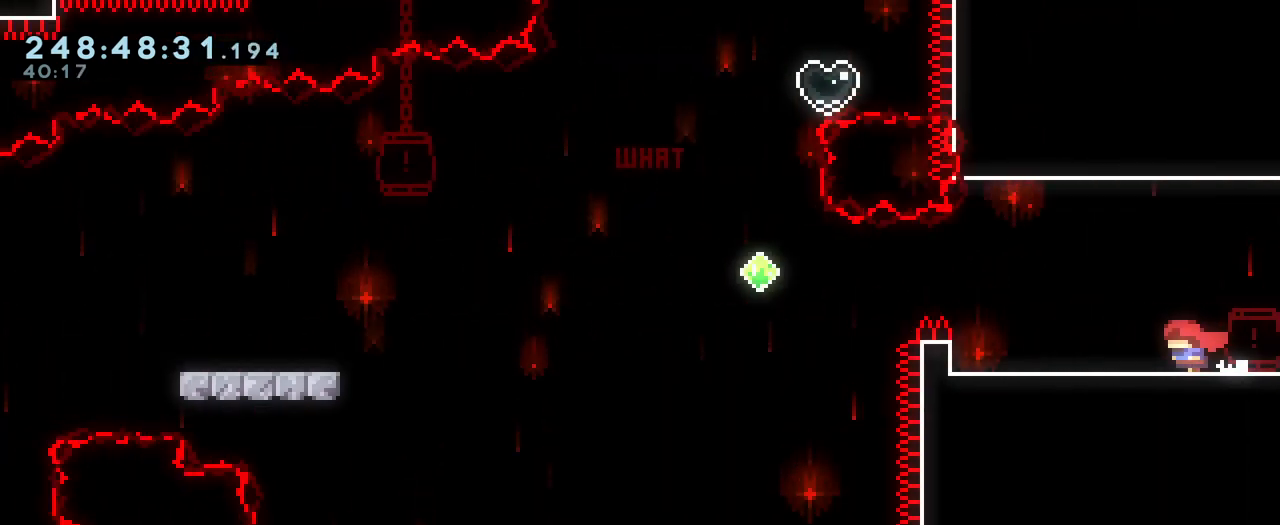
{"buttons": [], "left_stick": "center", "right_stick": "center", "events": [[501, "left_stick", "center"]]}